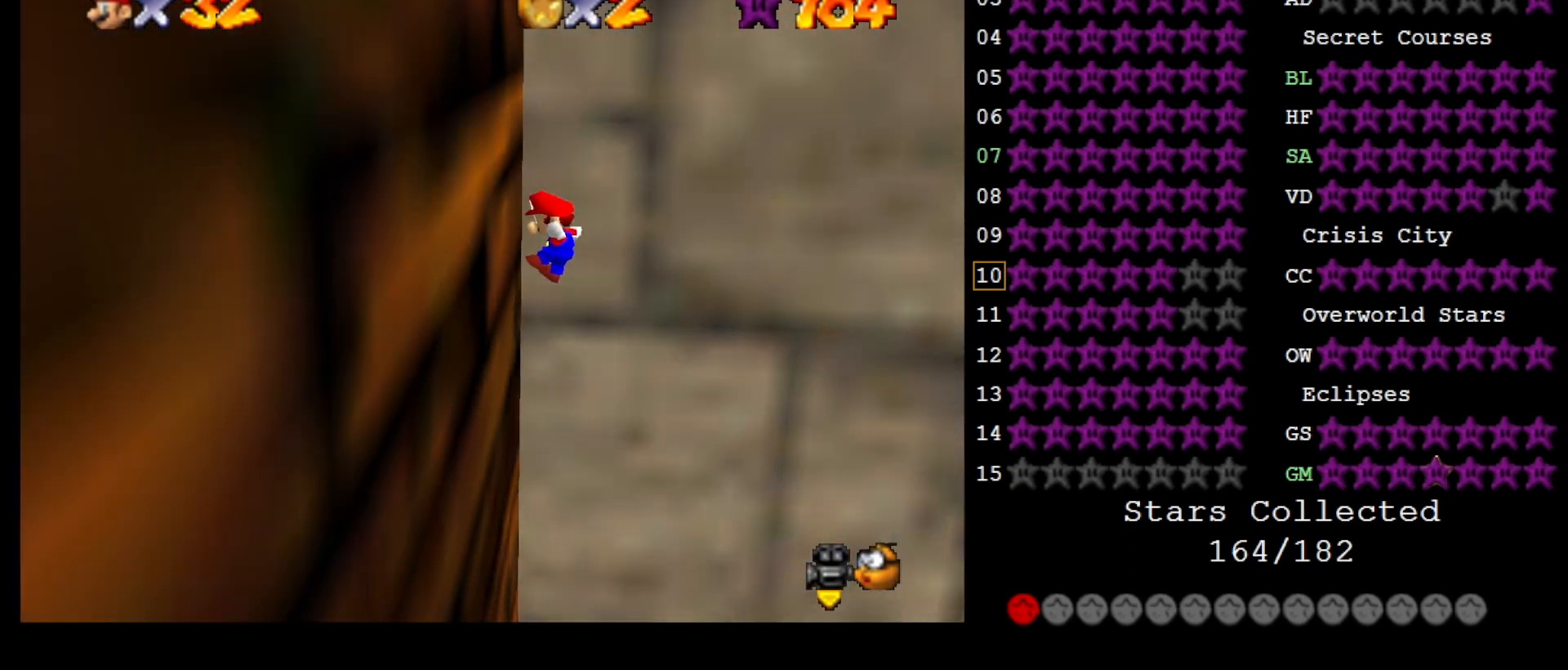
Gameplay with a controller (Nintendo layout); each line is a JSON object with the inputs held at the frame after it. "events" lists button and stick changes between this image and that frame as [ms after this image, input, new state], when the widget could be followed in between. Not read: L3 R3.
{"buttons": ["A"], "left_stick": "right", "events": [[67, "A", "down"], [67, "left_stick", "right"]]}
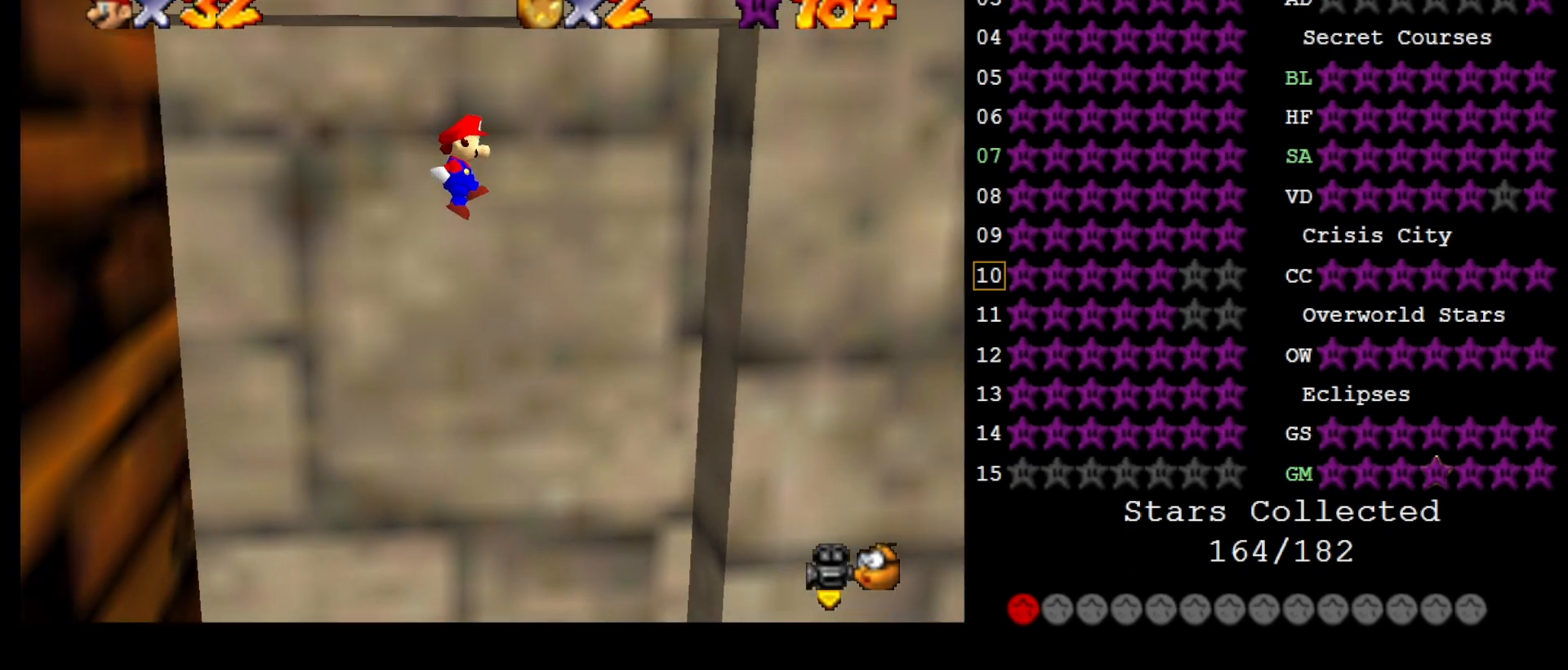
{"buttons": ["A"], "left_stick": "down-left", "events": [[167, "A", "up"], [433, "left_stick", "down"], [467, "A", "down"], [483, "left_stick", "down-left"]]}
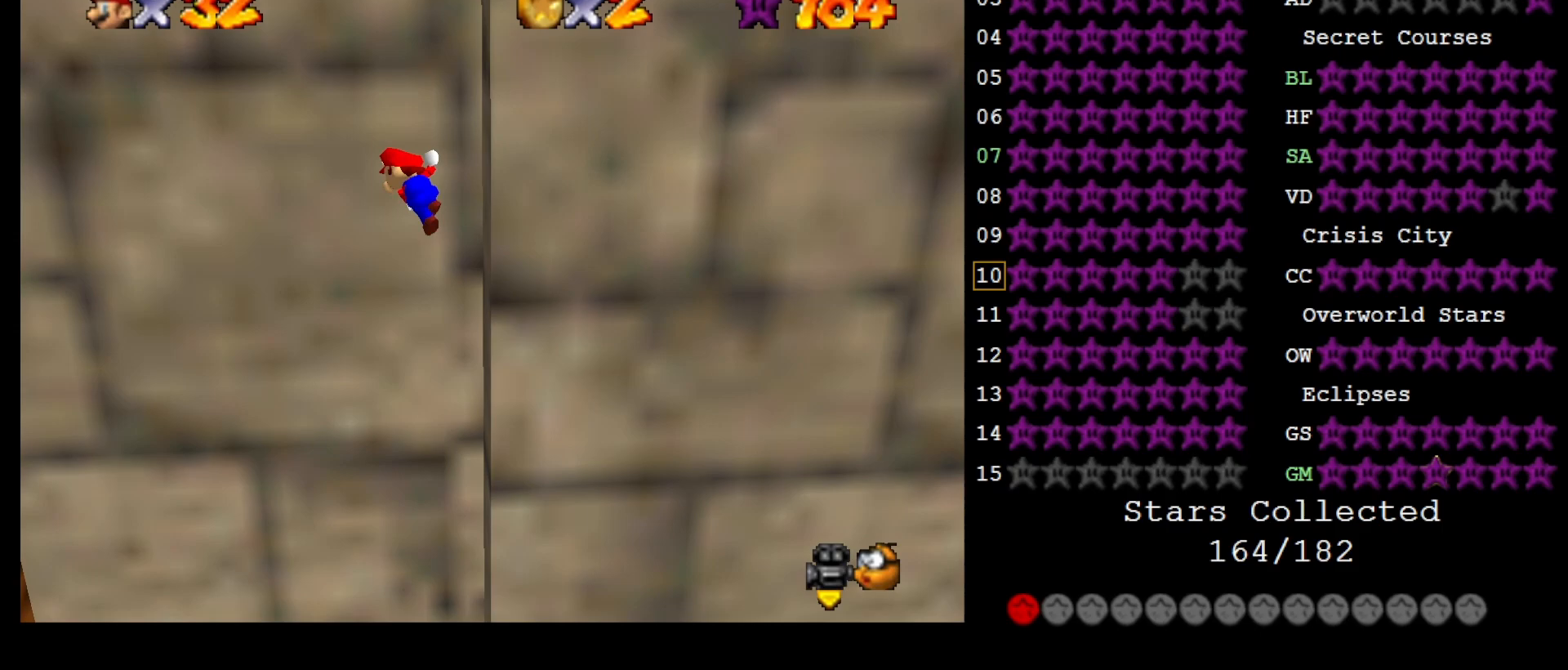
{"buttons": ["A"], "left_stick": "left", "events": [[300, "left_stick", "left"]]}
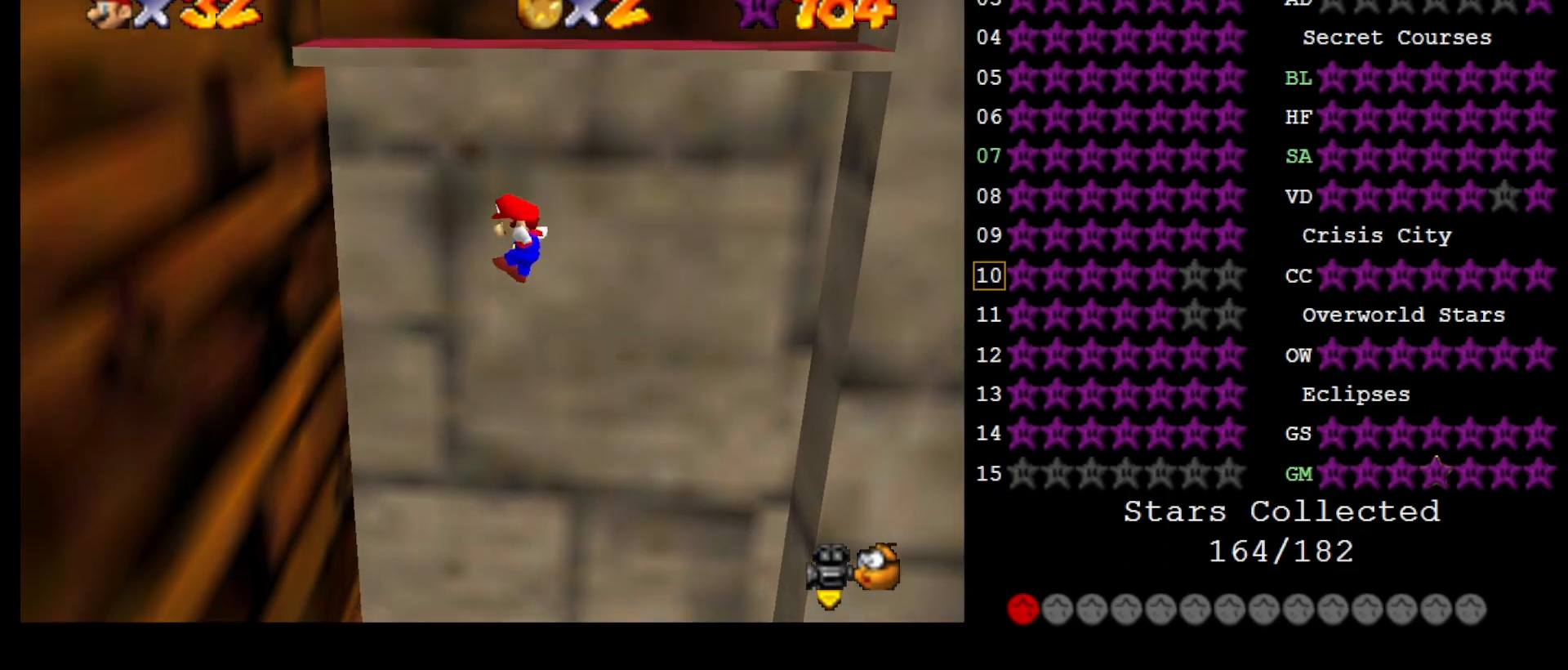
{"buttons": ["A"], "left_stick": "up-right", "events": [[50, "left_stick", "up-left"], [117, "A", "up"], [367, "A", "down"], [367, "left_stick", "up-right"]]}
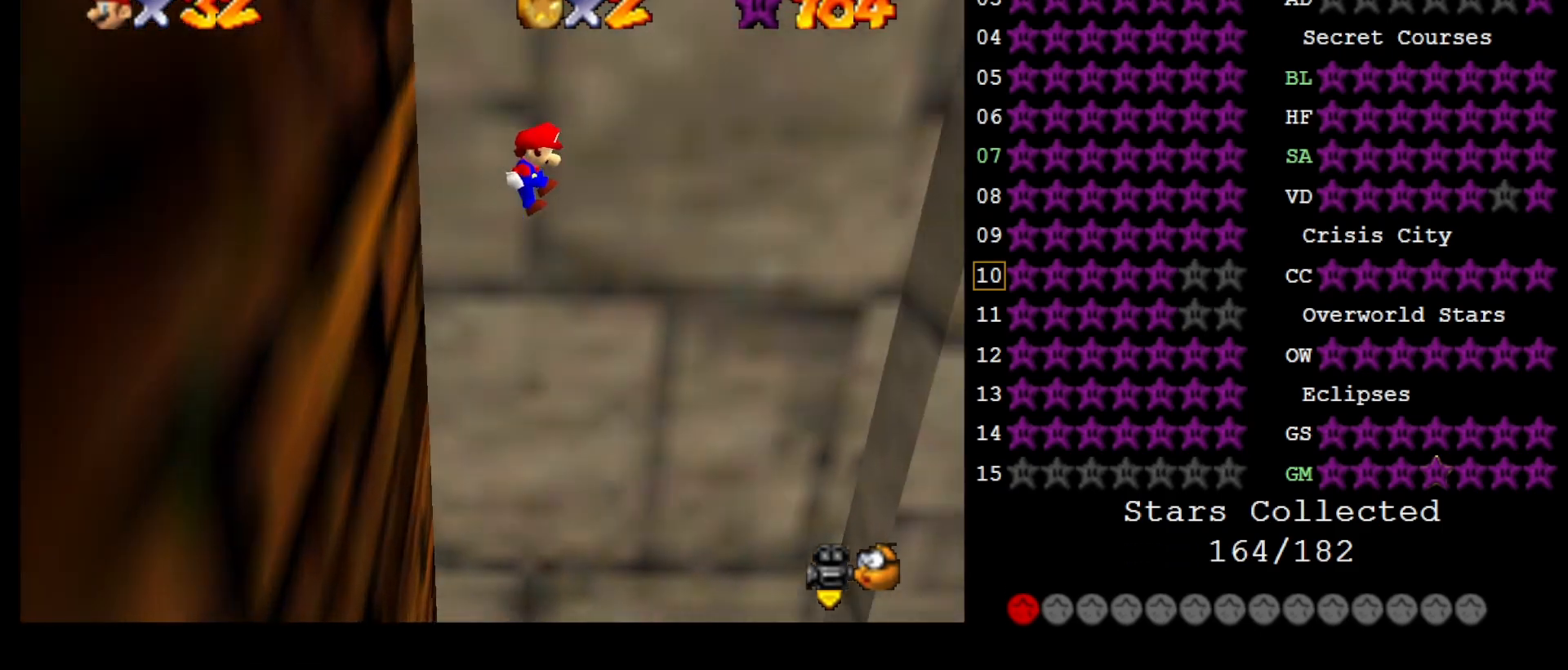
{"buttons": [], "left_stick": "right", "events": [[300, "left_stick", "right"], [450, "A", "up"]]}
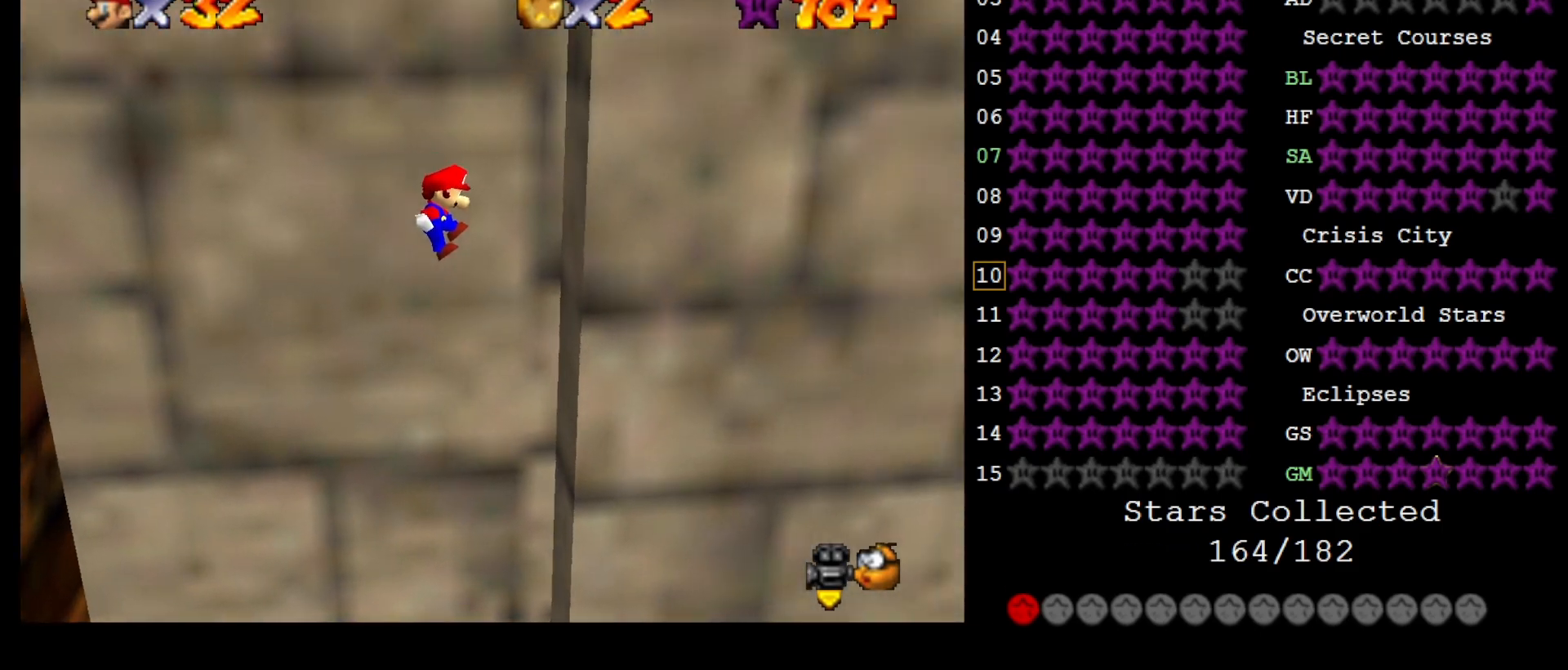
{"buttons": ["A"], "left_stick": "down-left", "events": [[233, "A", "down"], [233, "left_stick", "down-left"]]}
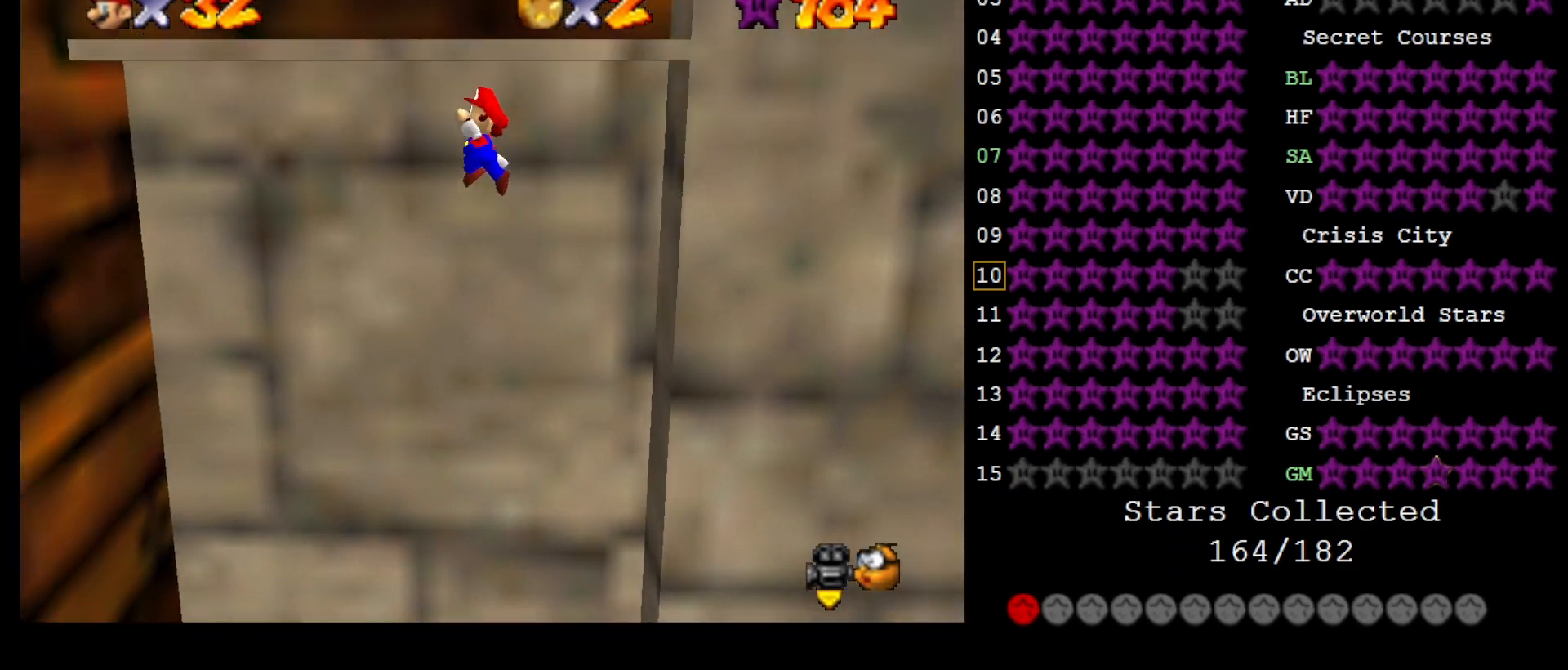
{"buttons": [], "left_stick": "up-left", "events": [[333, "left_stick", "left"], [400, "A", "up"], [483, "left_stick", "up-left"]]}
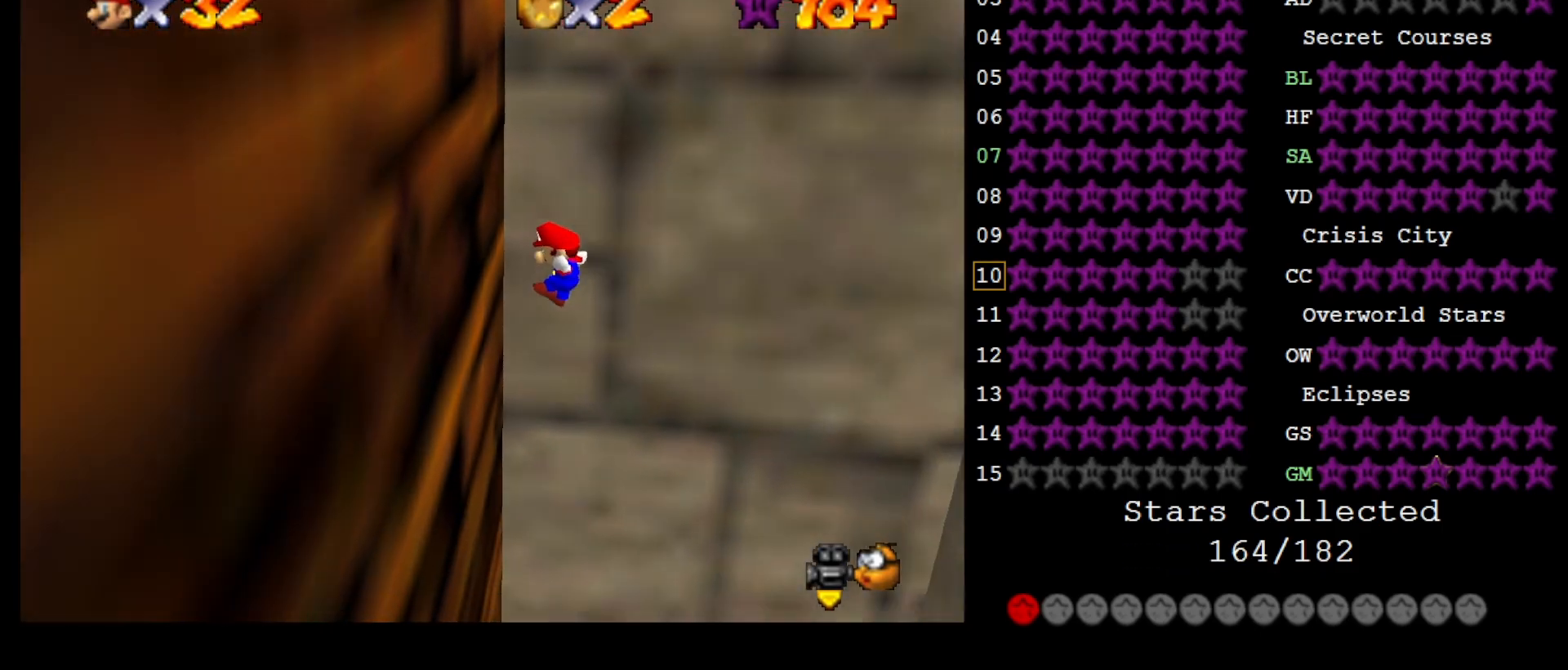
{"buttons": ["A"], "left_stick": "up-right", "events": [[117, "A", "down"], [117, "left_stick", "up-right"]]}
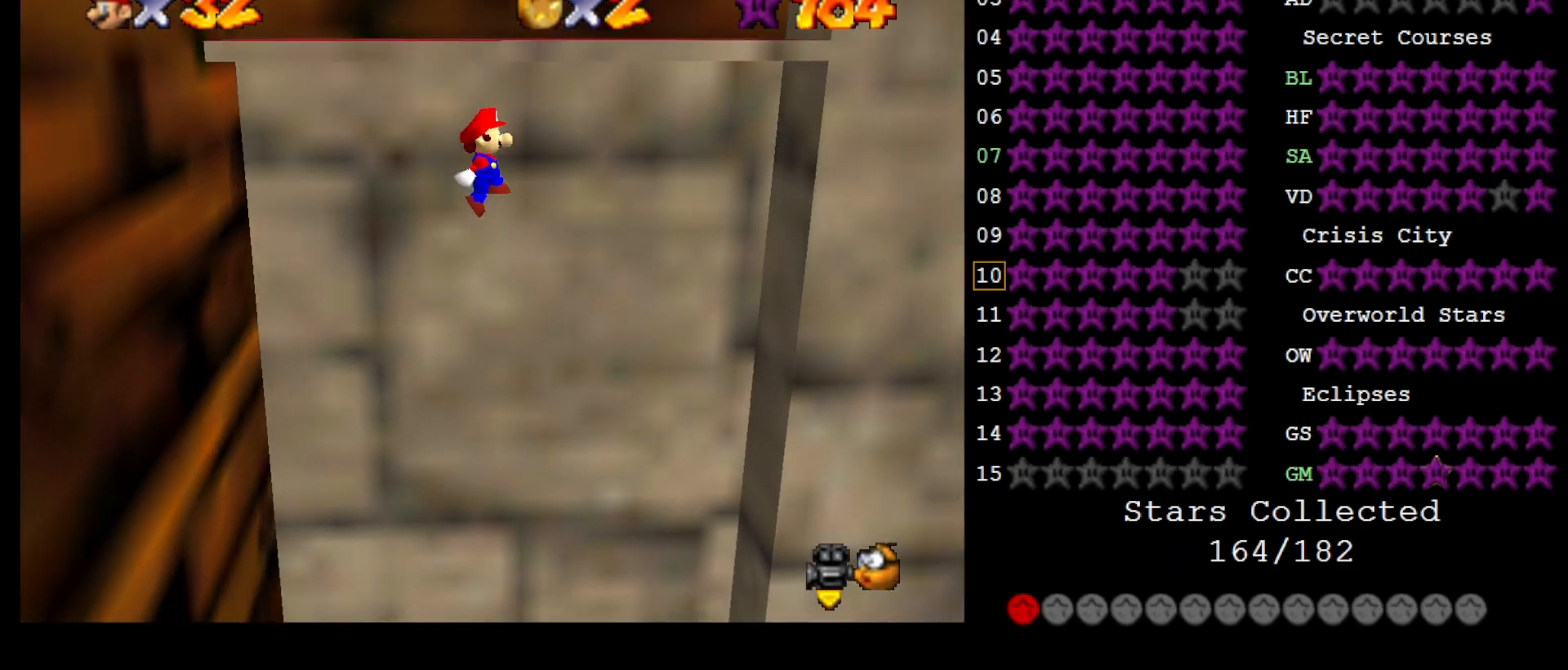
{"buttons": [], "left_stick": "down-right", "events": [[17, "A", "up"], [317, "left_stick", "right"], [467, "left_stick", "down-right"]]}
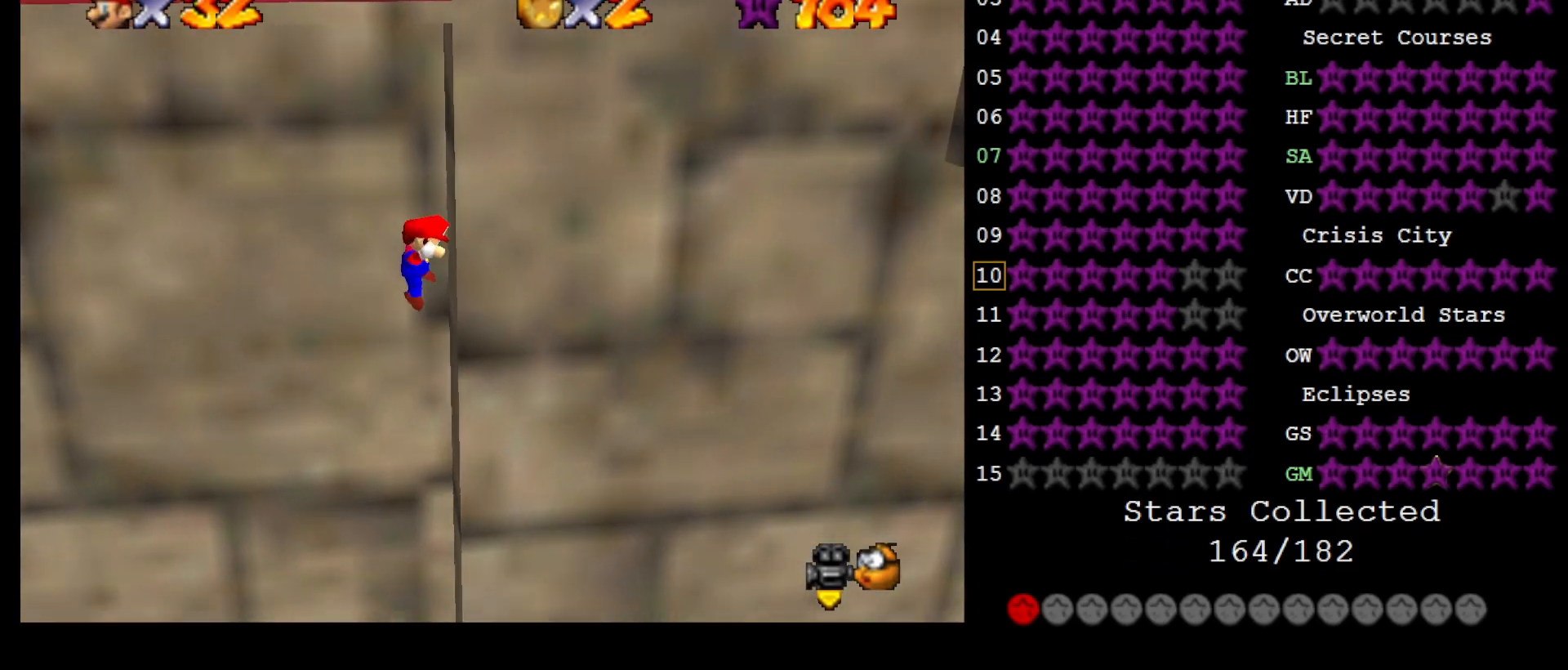
{"buttons": ["A"], "left_stick": "left", "events": [[33, "A", "down"], [33, "left_stick", "down"], [100, "left_stick", "down-left"], [333, "left_stick", "left"]]}
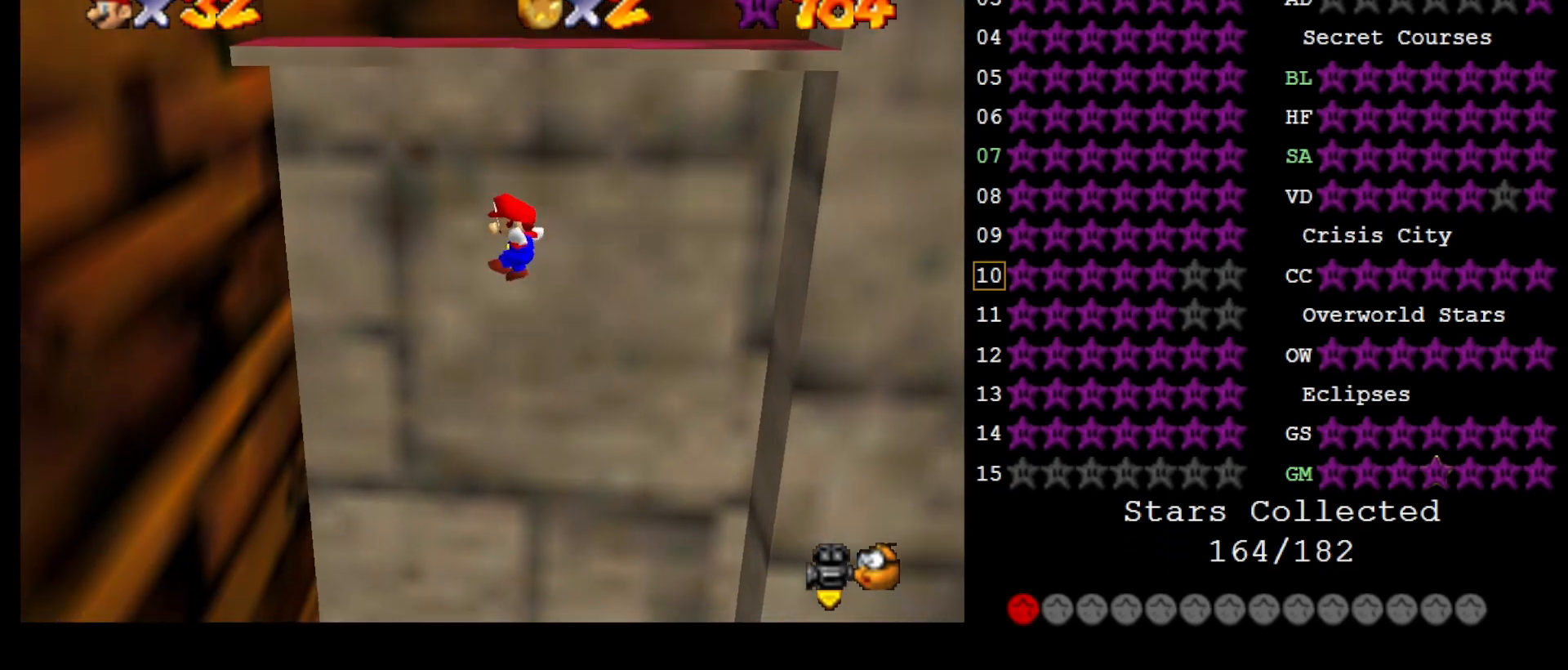
{"buttons": ["A"], "left_stick": "right", "events": [[50, "A", "up"], [450, "A", "down"], [450, "left_stick", "right"]]}
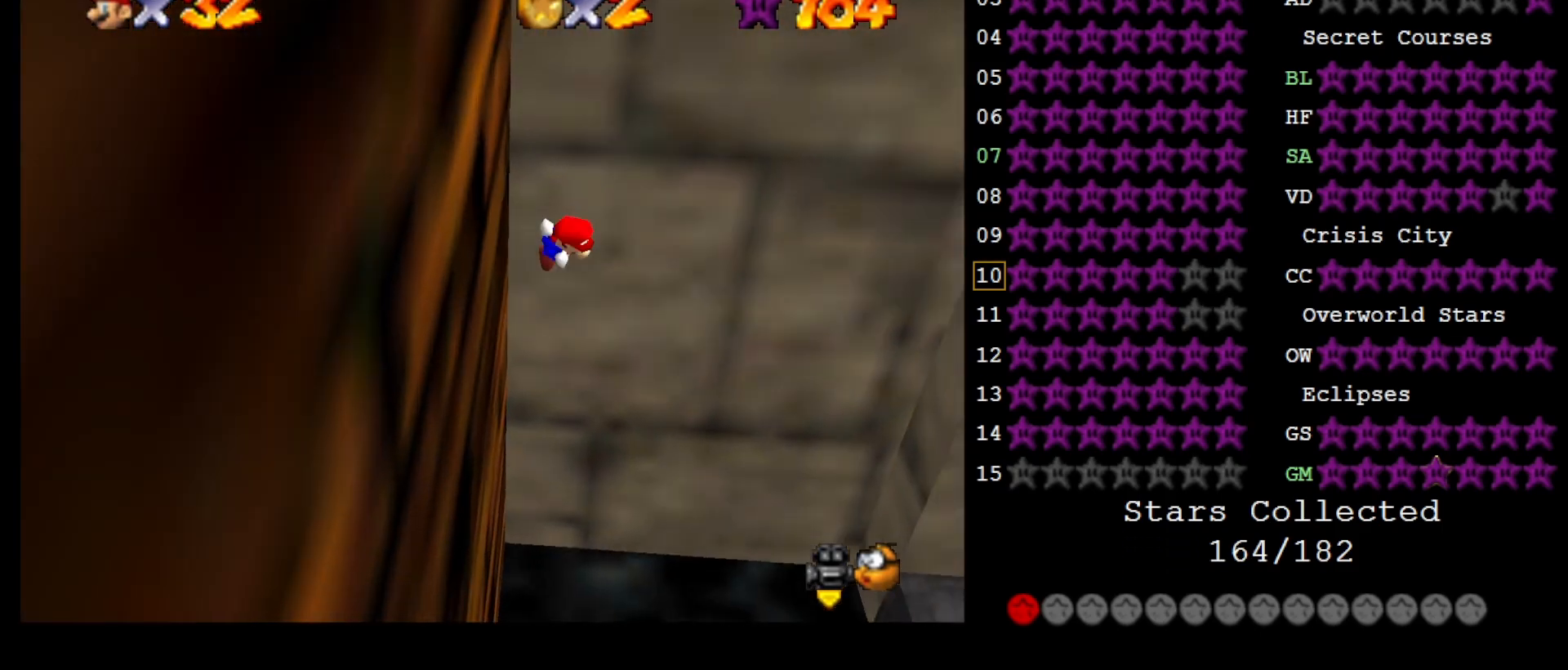
{"buttons": ["A"], "left_stick": "right", "events": []}
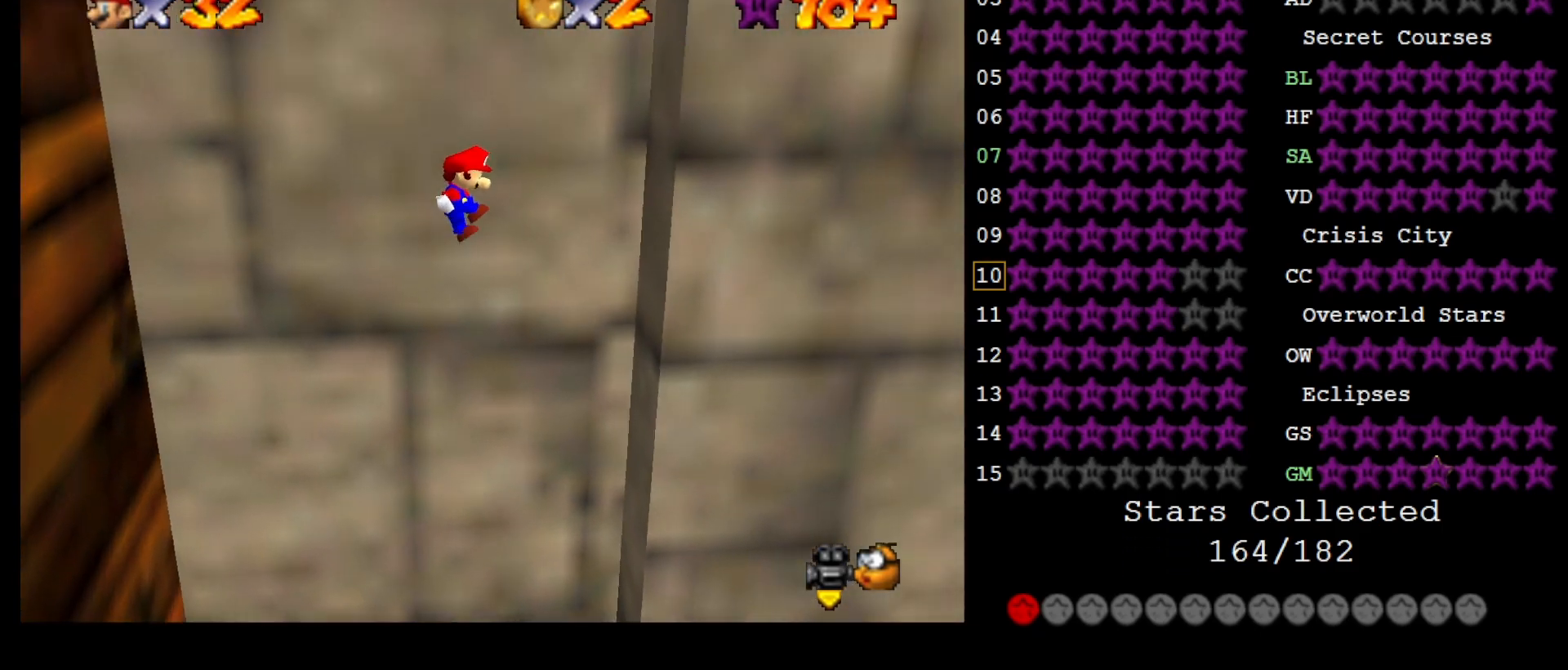
{"buttons": ["A"], "left_stick": "left", "events": [[33, "A", "up"], [350, "A", "down"], [383, "left_stick", "left"]]}
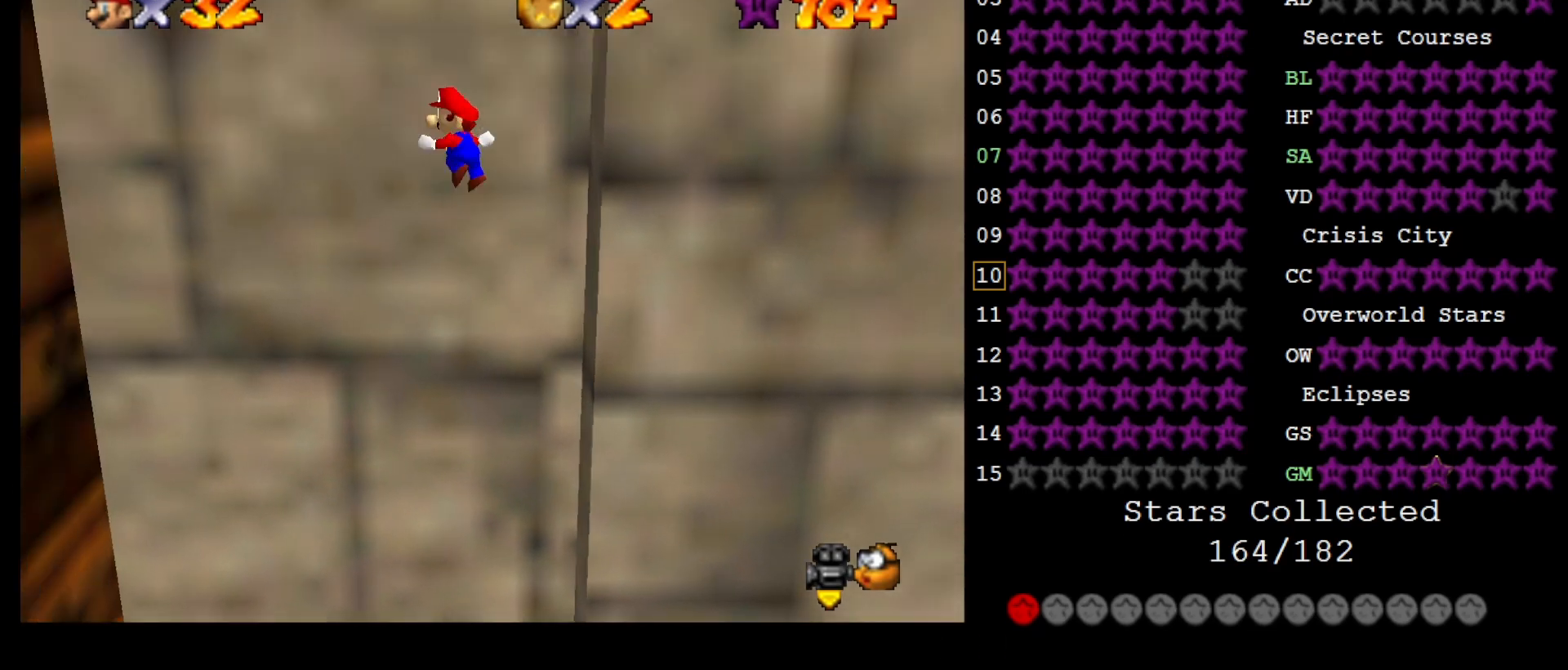
{"buttons": [], "left_stick": "left", "events": [[417, "A", "up"]]}
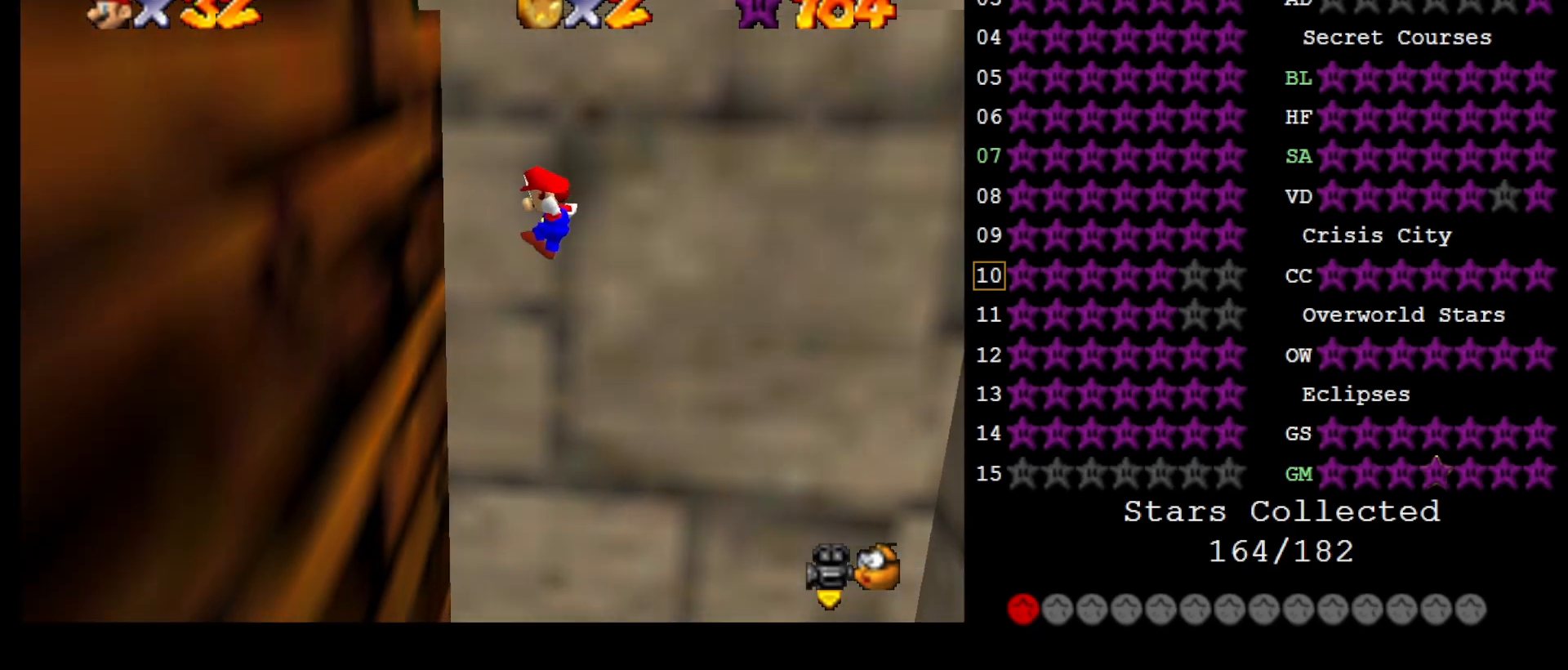
{"buttons": ["A"], "left_stick": "right", "events": [[217, "A", "down"], [250, "left_stick", "down"], [383, "left_stick", "right"]]}
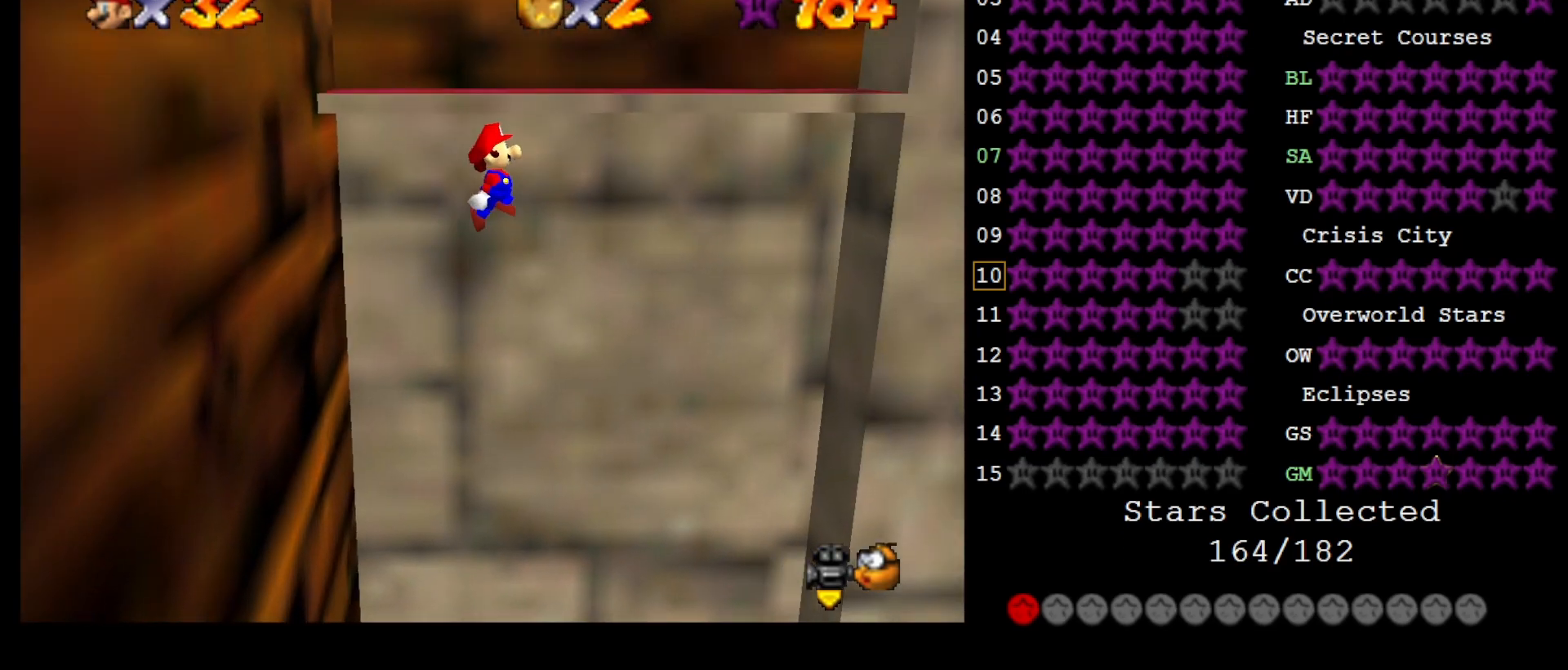
{"buttons": [], "left_stick": "right", "events": [[83, "left_stick", "up"], [333, "left_stick", "right"], [467, "A", "up"]]}
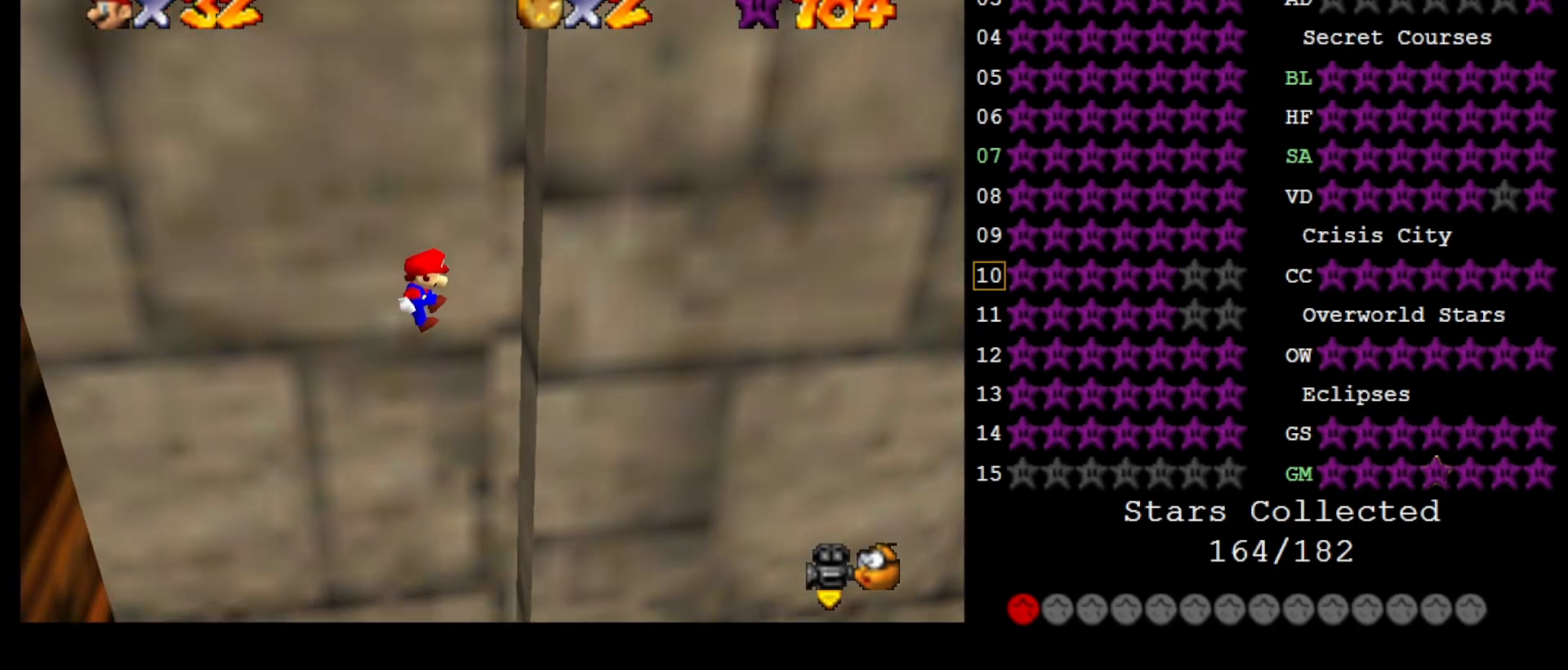
{"buttons": ["A"], "left_stick": "left", "events": [[100, "left_stick", "down-right"], [183, "A", "down"], [217, "left_stick", "left"]]}
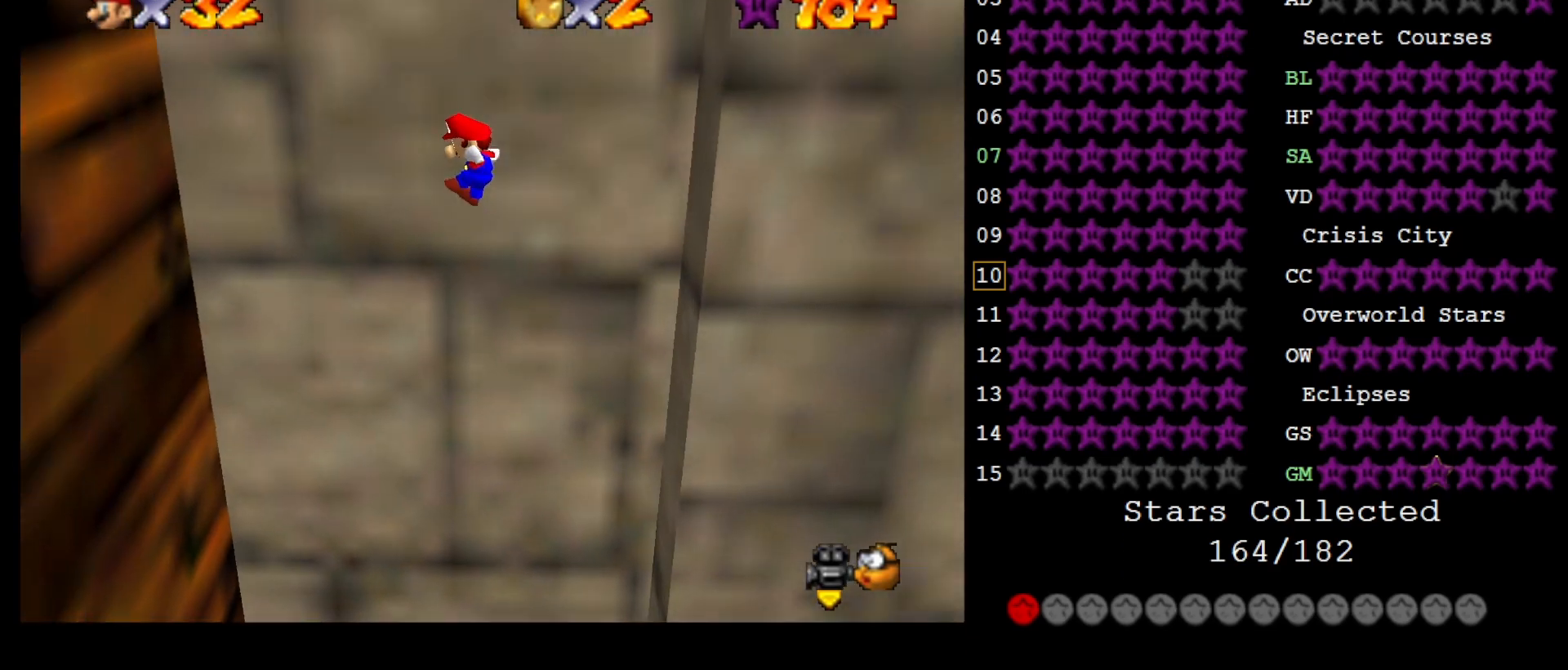
{"buttons": [], "left_stick": "down-left", "events": [[250, "A", "up"], [383, "left_stick", "down-left"]]}
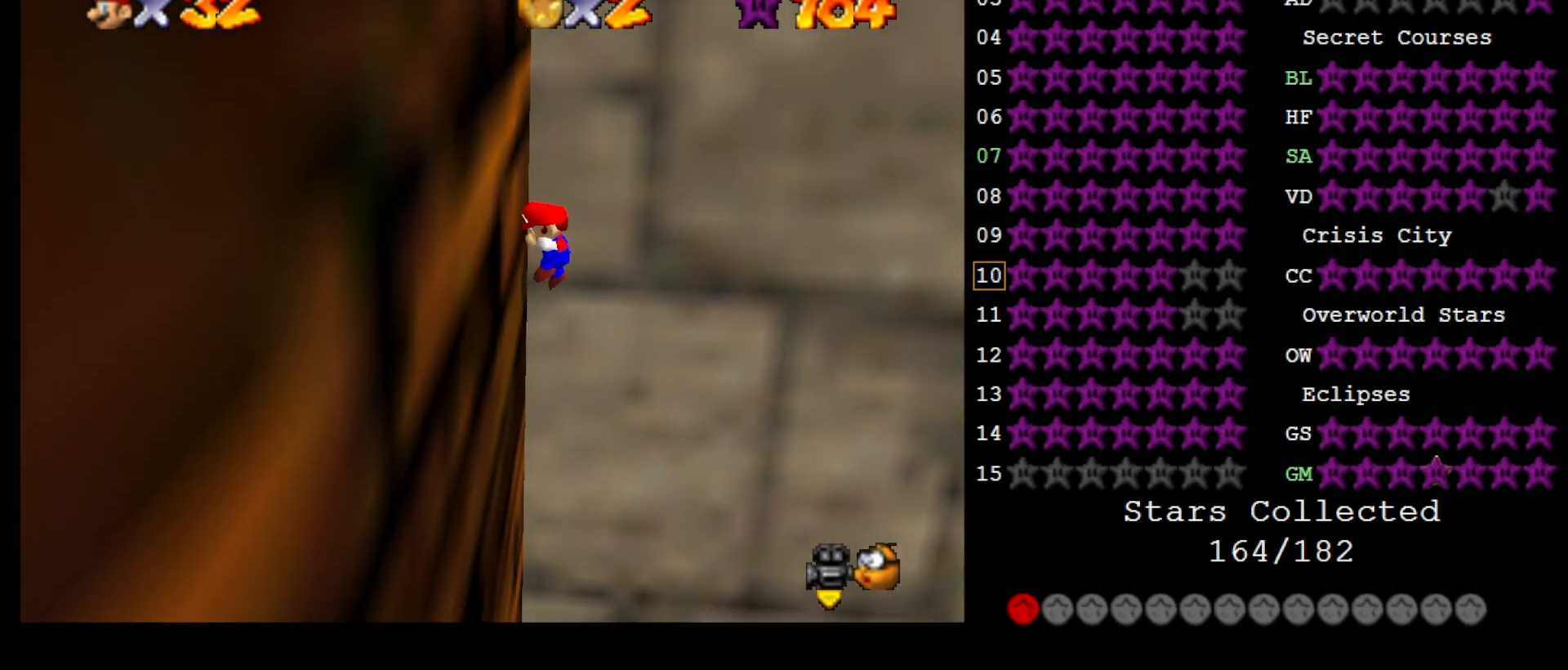
{"buttons": ["A"], "left_stick": "right", "events": [[33, "A", "down"], [33, "left_stick", "right"]]}
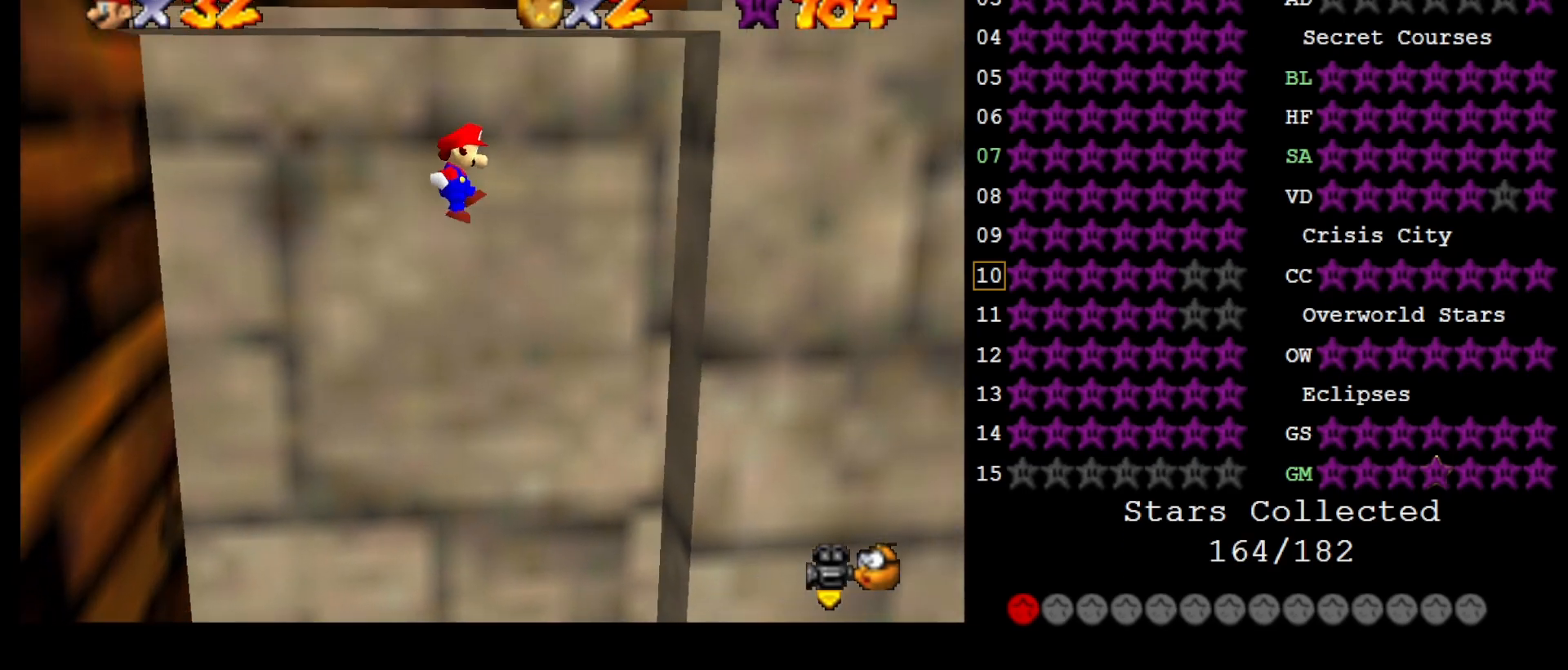
{"buttons": ["A"], "left_stick": "down-left", "events": [[167, "A", "up"], [400, "left_stick", "down"], [433, "A", "down"], [467, "left_stick", "down-left"]]}
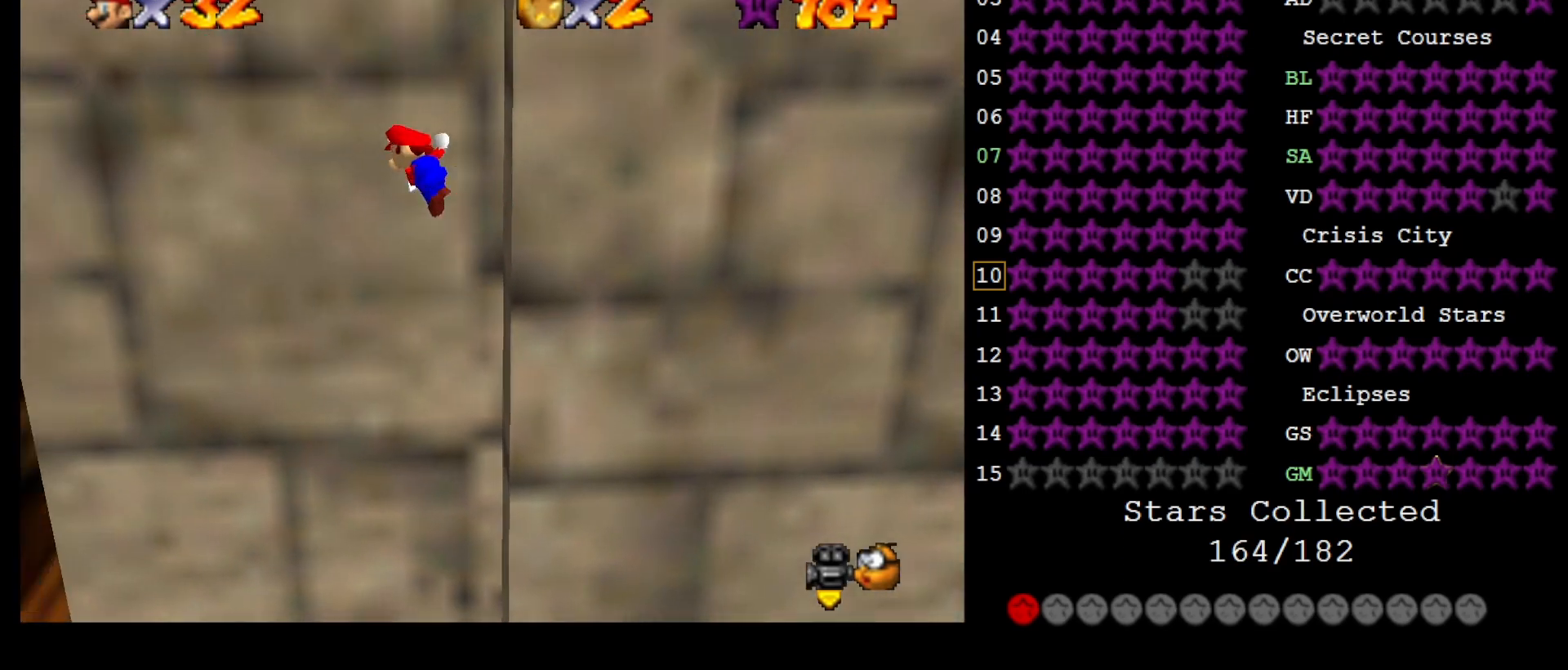
{"buttons": ["A"], "left_stick": "left", "events": [[267, "left_stick", "left"]]}
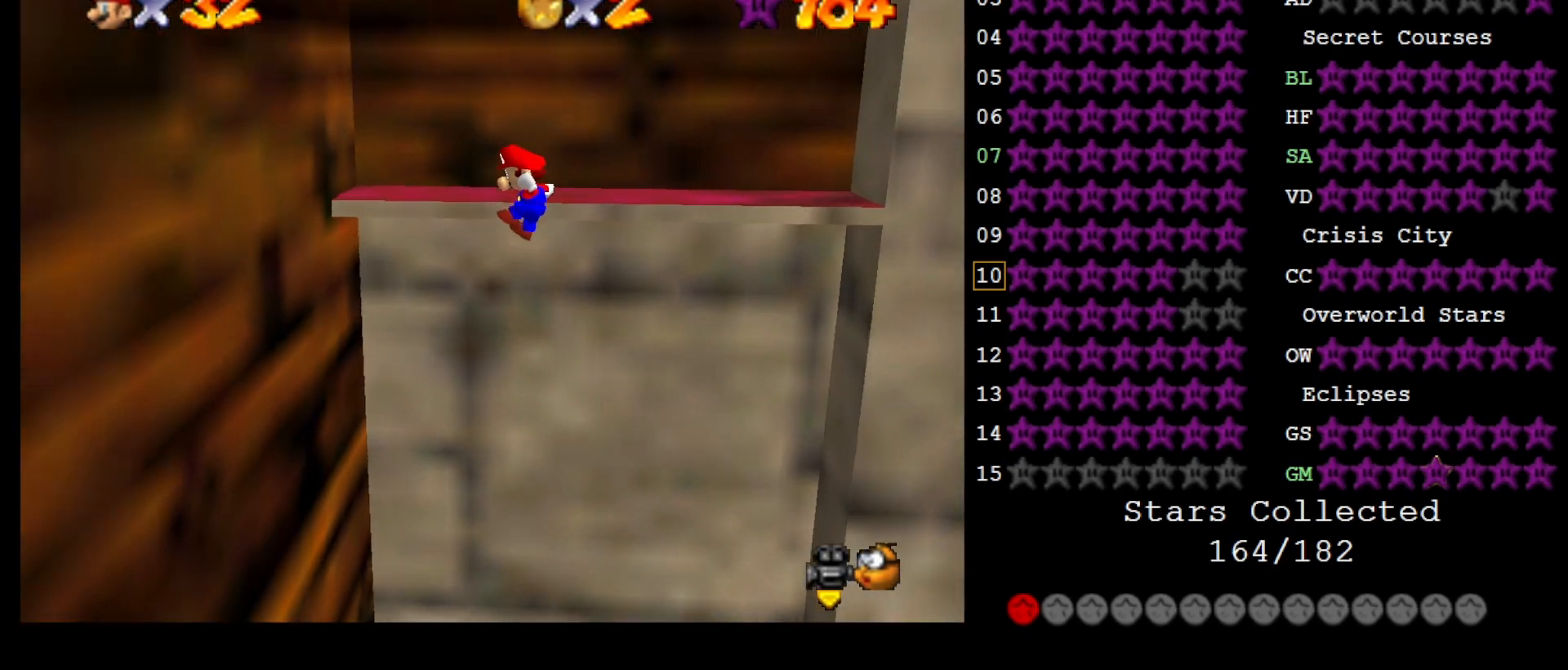
{"buttons": ["A"], "left_stick": "up-right", "events": [[83, "A", "up"], [333, "A", "down"], [367, "left_stick", "up-right"]]}
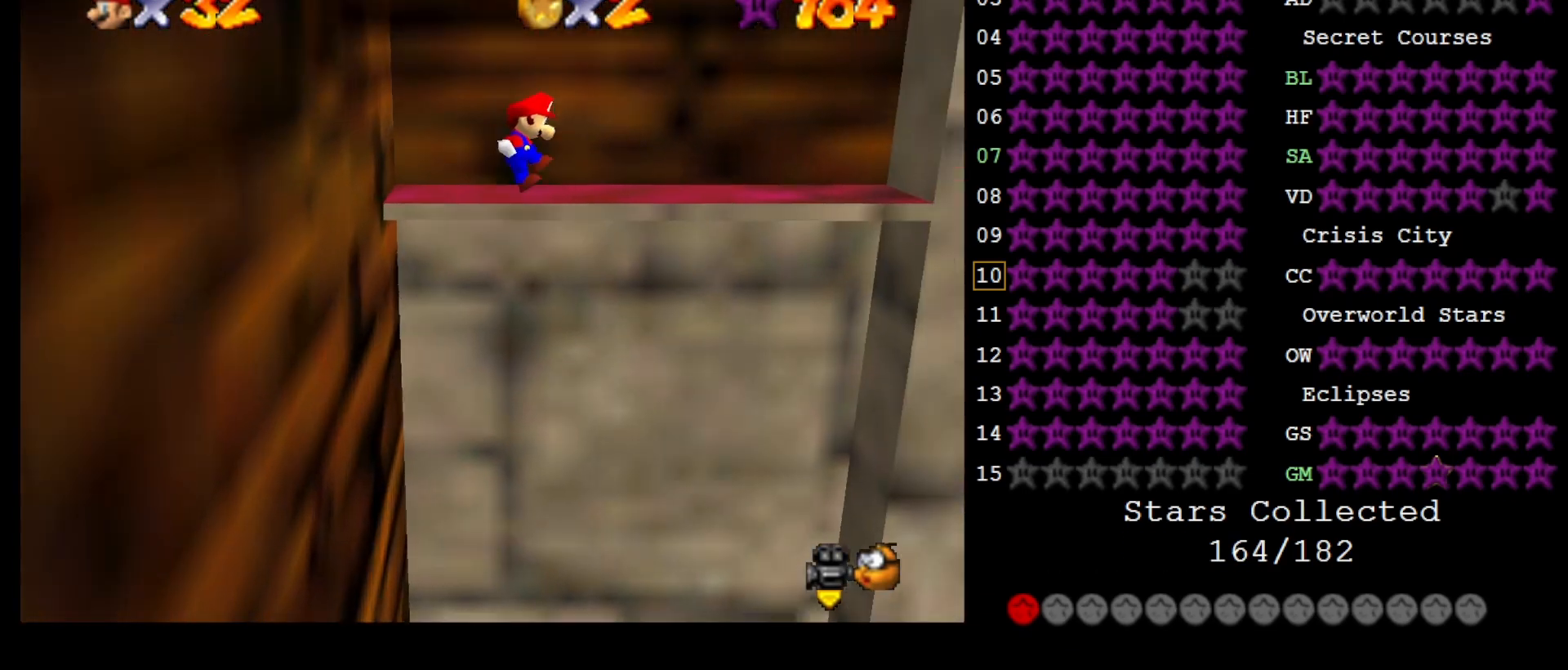
{"buttons": ["A"], "left_stick": "up", "events": [[283, "left_stick", "up"]]}
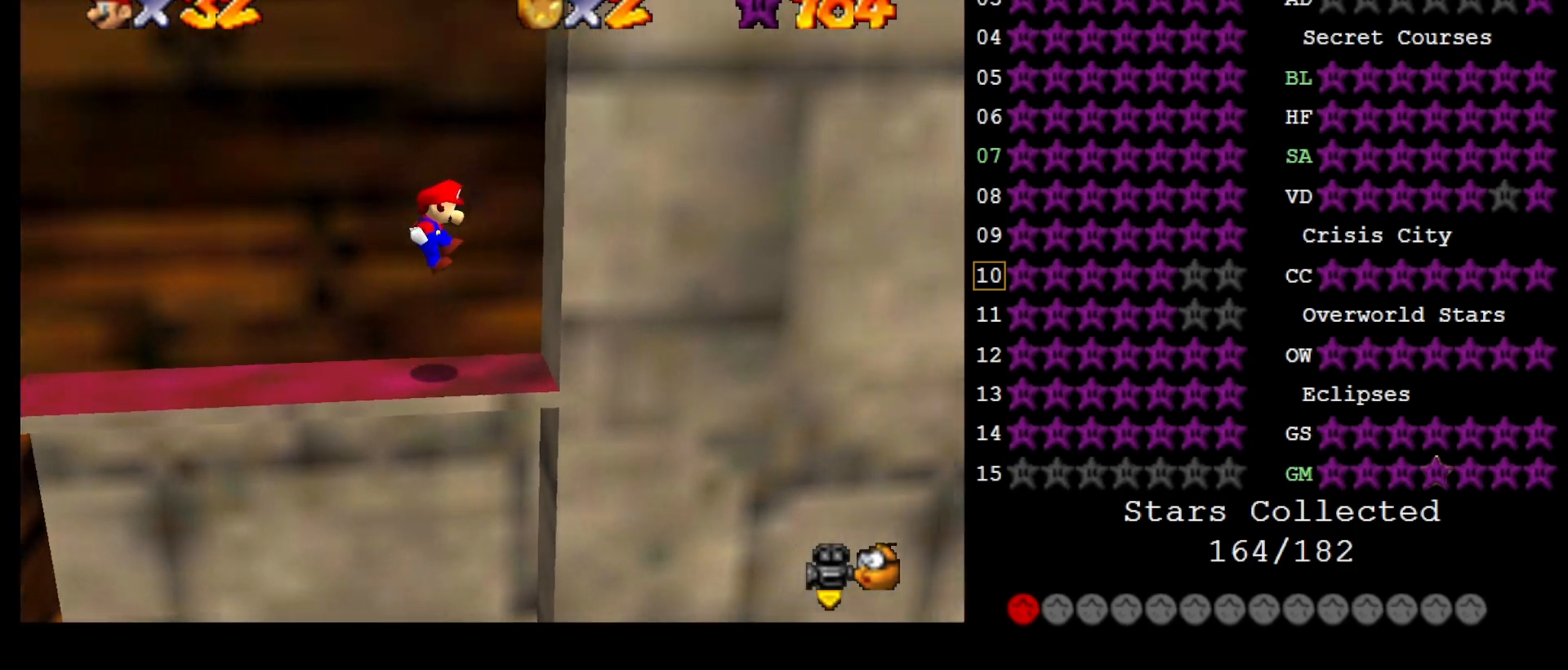
{"buttons": [], "left_stick": "center", "events": [[67, "A", "up"], [67, "left_stick", "left"], [233, "left_stick", "center"]]}
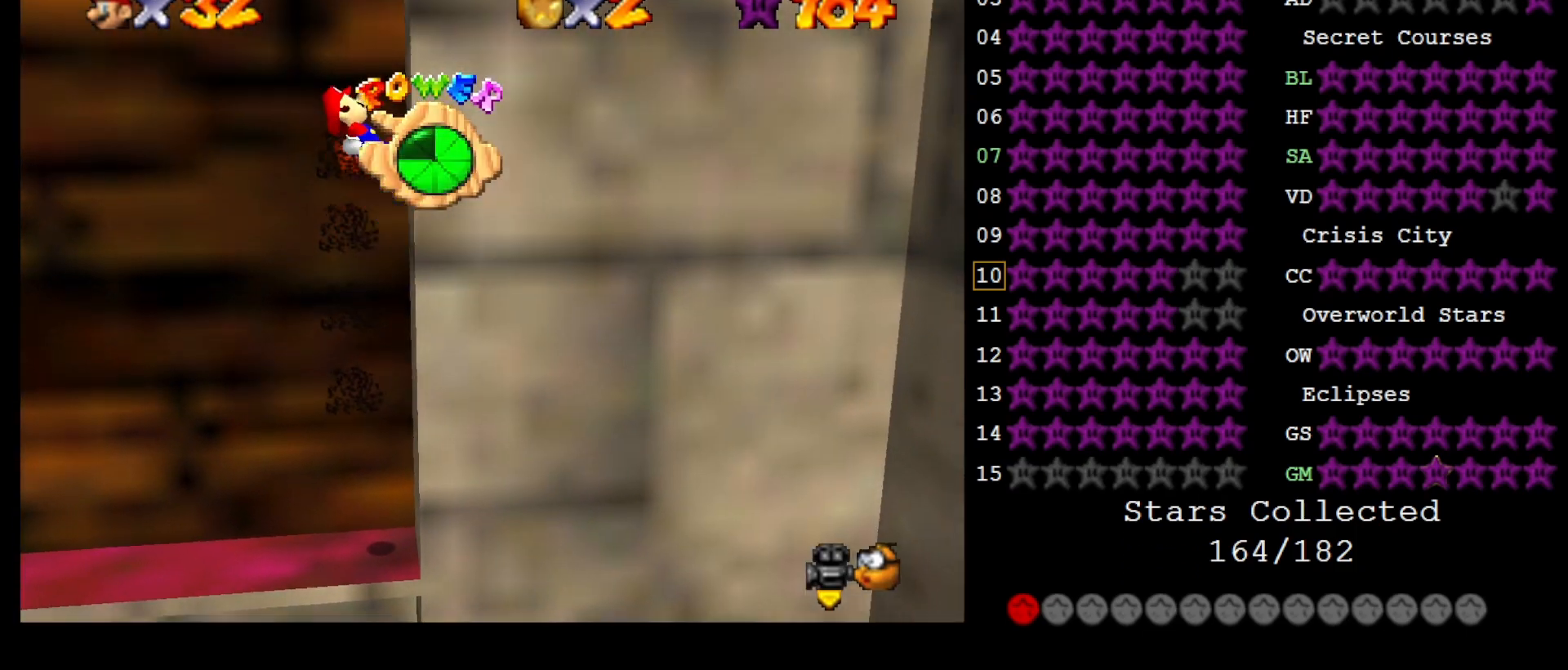
{"buttons": [], "left_stick": "right", "events": [[200, "left_stick", "right"]]}
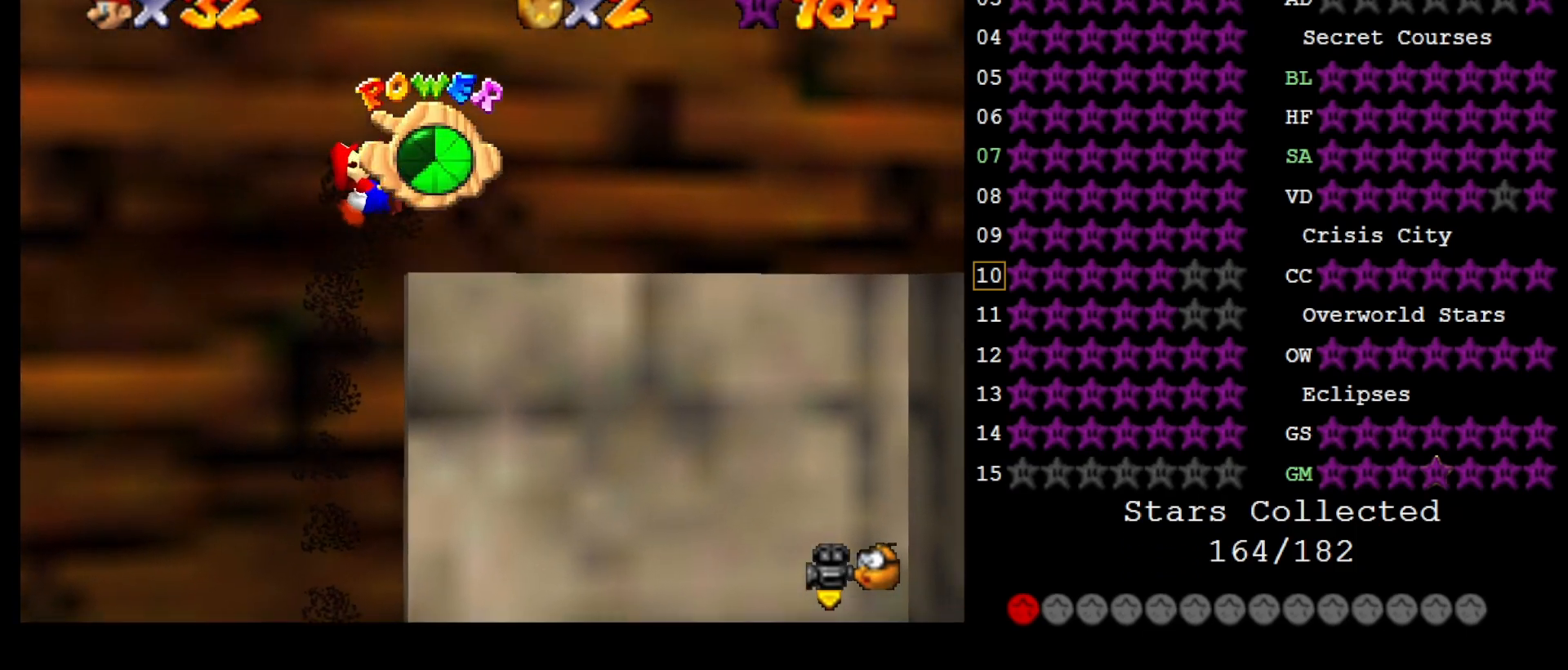
{"buttons": ["C_LEFT"], "left_stick": "up", "events": [[200, "C_LEFT", "down"], [300, "left_stick", "up-right"], [367, "C_LEFT", "up"], [433, "C_LEFT", "down"], [450, "left_stick", "up"]]}
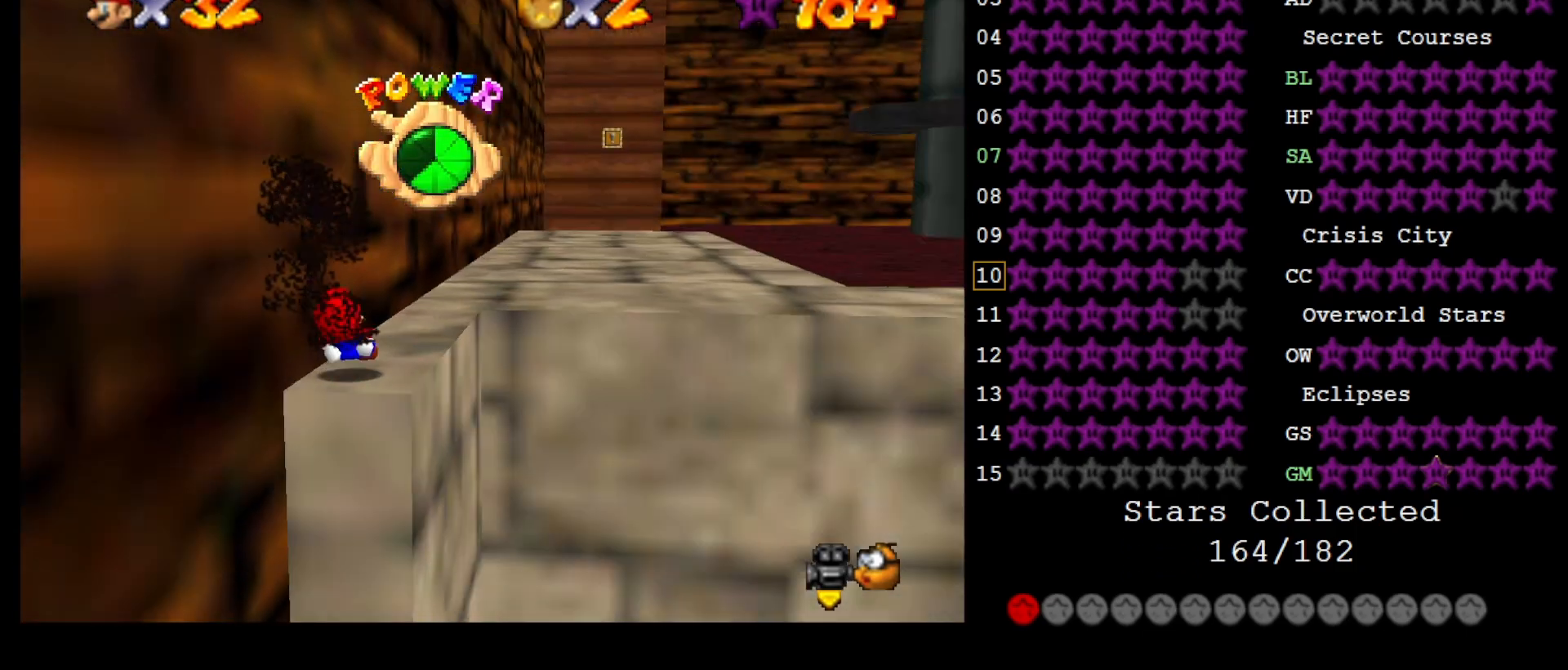
{"buttons": ["A"], "left_stick": "up", "events": [[50, "C_LEFT", "up"], [150, "C_LEFT", "down"], [300, "C_LEFT", "up"], [483, "A", "down"]]}
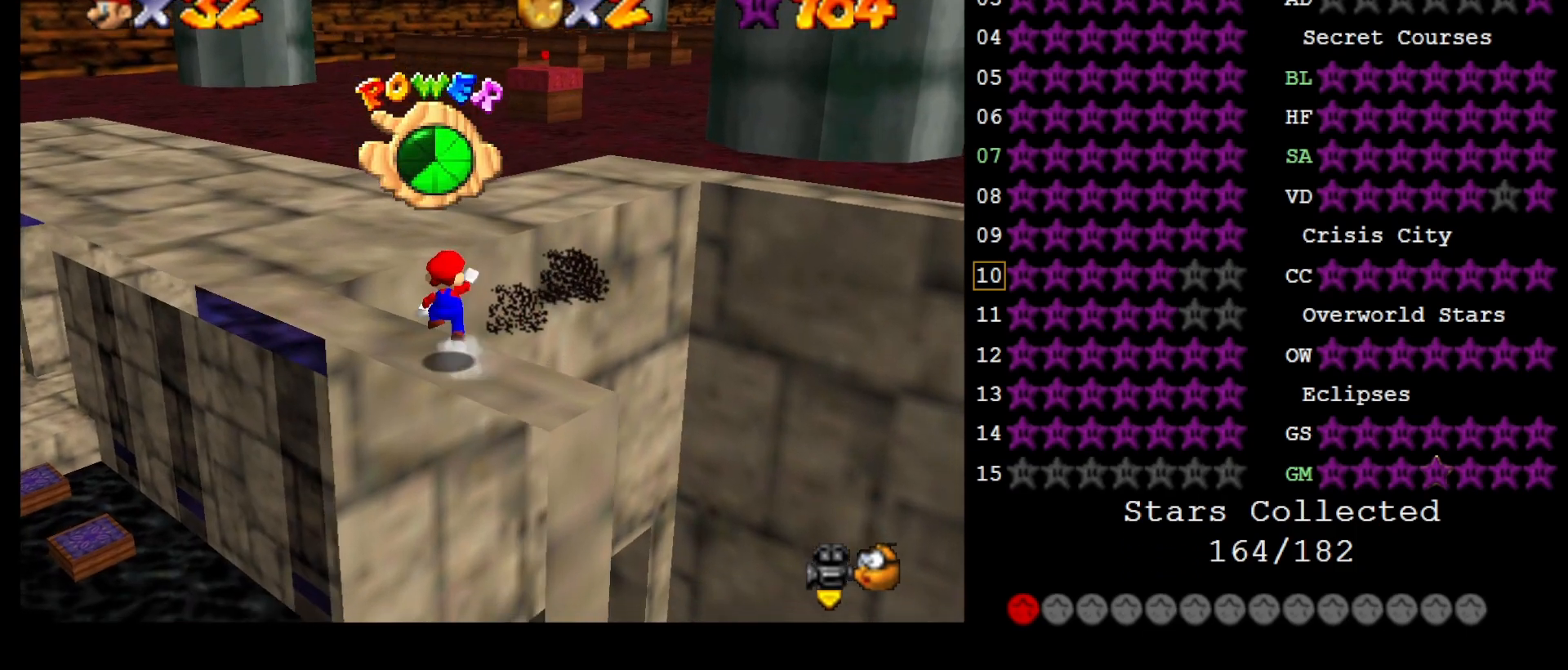
{"buttons": [], "left_stick": "up", "events": [[267, "B", "down"], [367, "A", "up"], [400, "B", "up"]]}
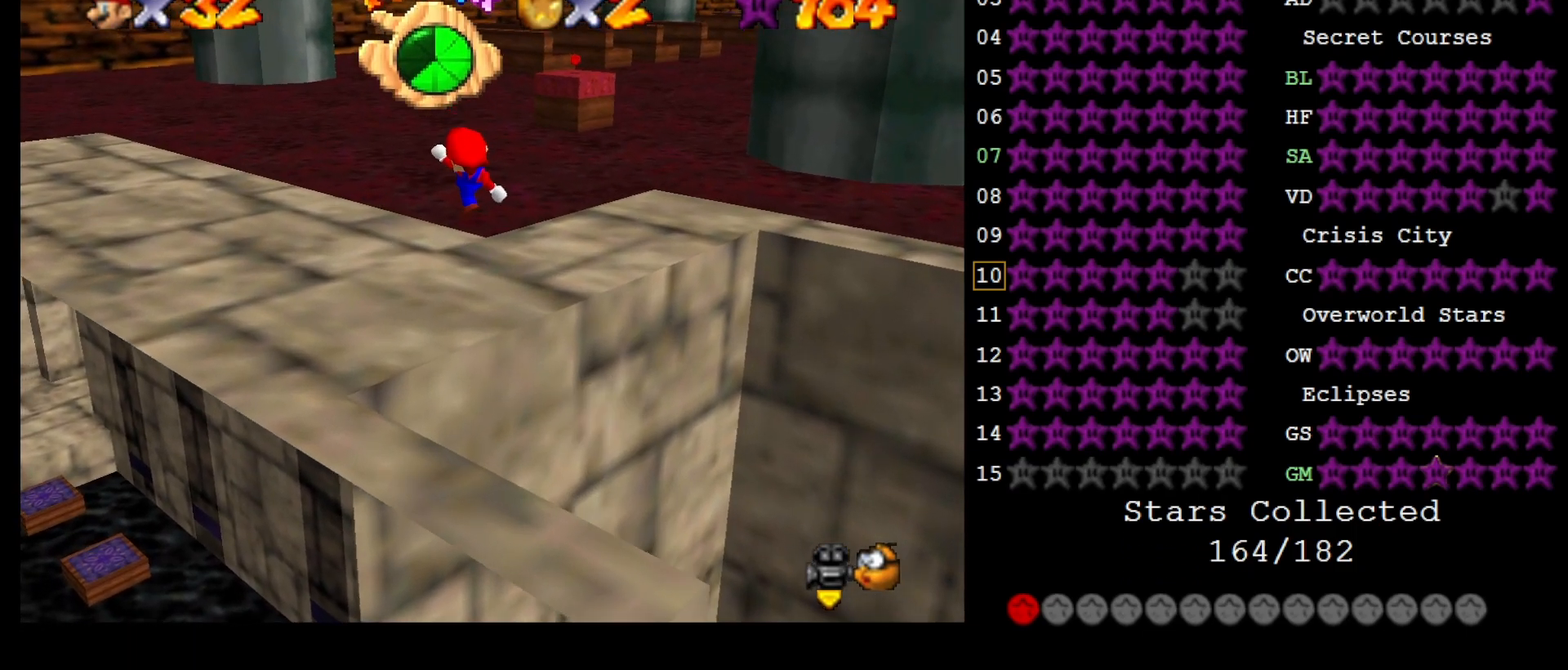
{"buttons": [], "left_stick": "up-left", "events": [[67, "C_LEFT", "down"], [167, "C_LEFT", "up"], [217, "C_LEFT", "down"], [217, "left_stick", "left"], [317, "C_LEFT", "up"], [467, "left_stick", "up-left"]]}
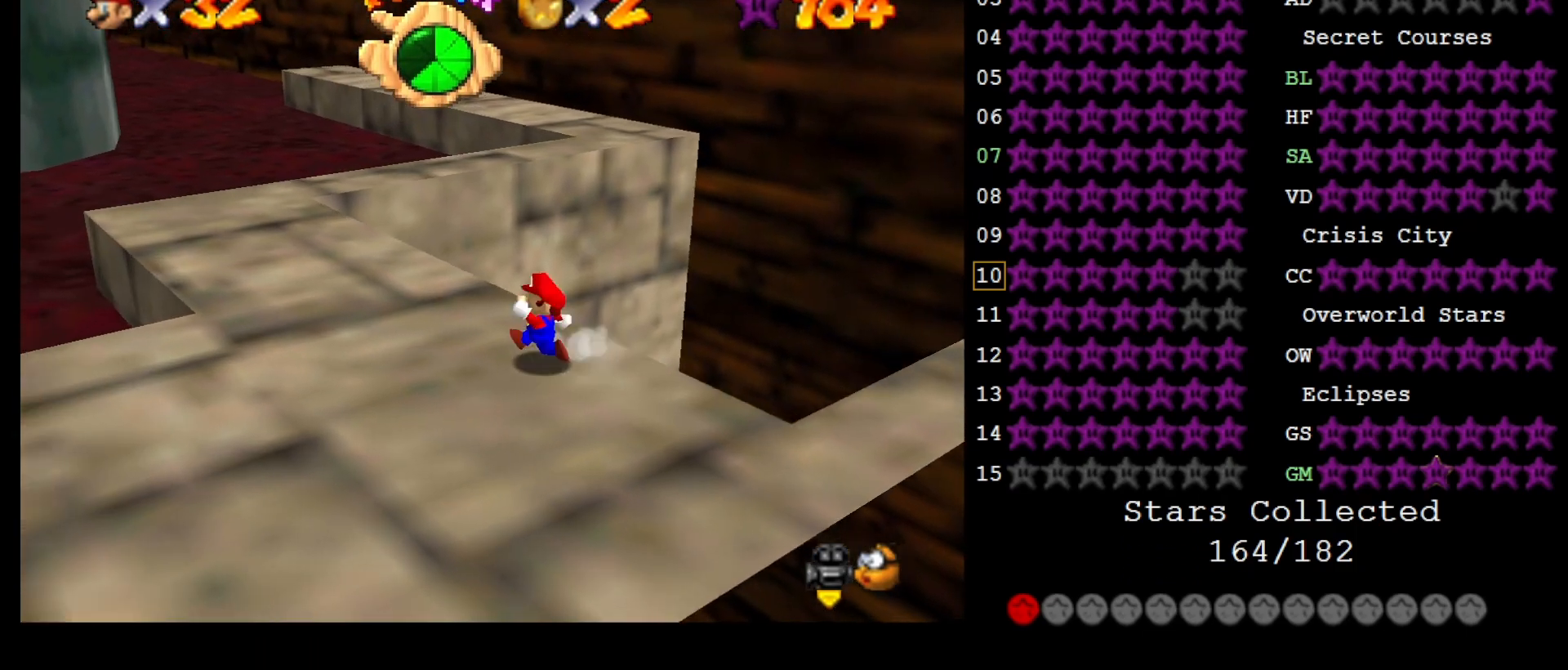
{"buttons": ["A", "Z"], "left_stick": "up", "events": [[67, "left_stick", "up"], [283, "Z", "down"], [417, "A", "down"]]}